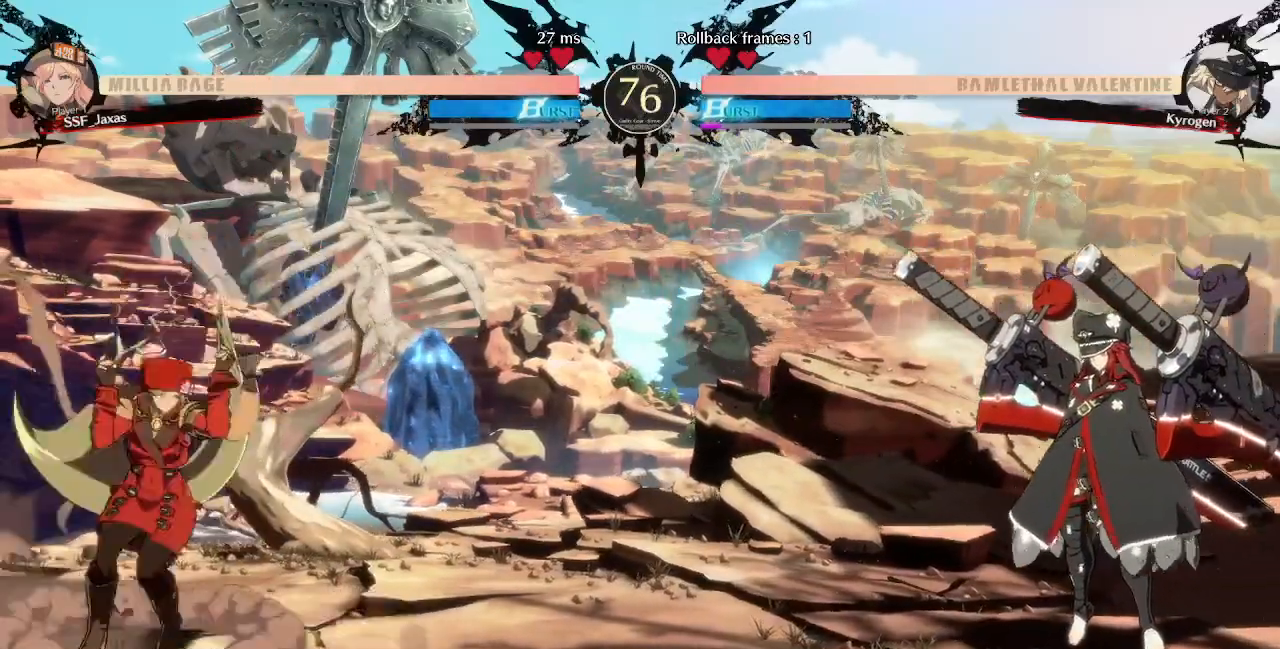
Gameplay with a controller (PlayStation layout); each line is a JSON object with the inputs held at the frame after it (dt_ms = milliseconds from this image to that frame). "events" lists button and stick changes between this image and that frame as [ms after this image, input, new state], when the widget could be followed in between. Not read: L3 R3 SELECT START.
{"dt_ms": 480, "buttons": ["DPAD_RIGHT"]}
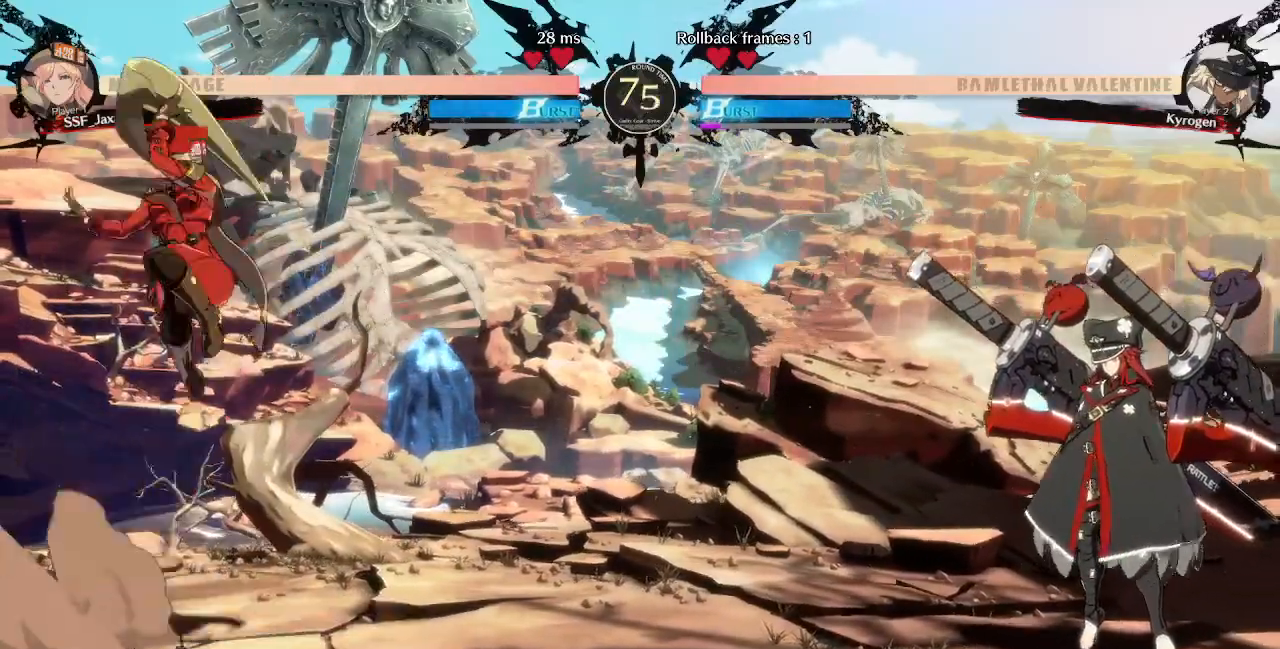
{"dt_ms": 520, "buttons": [], "events": [[360, "DPAD_RIGHT", "up"]]}
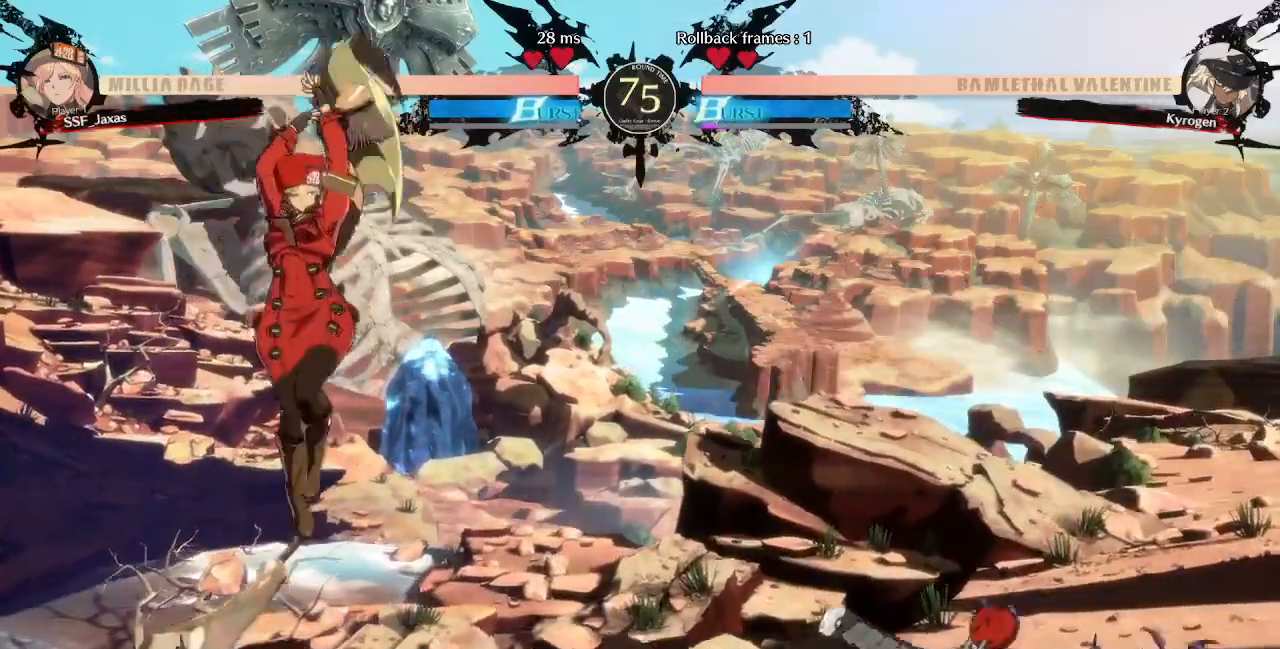
{"dt_ms": 480, "buttons": []}
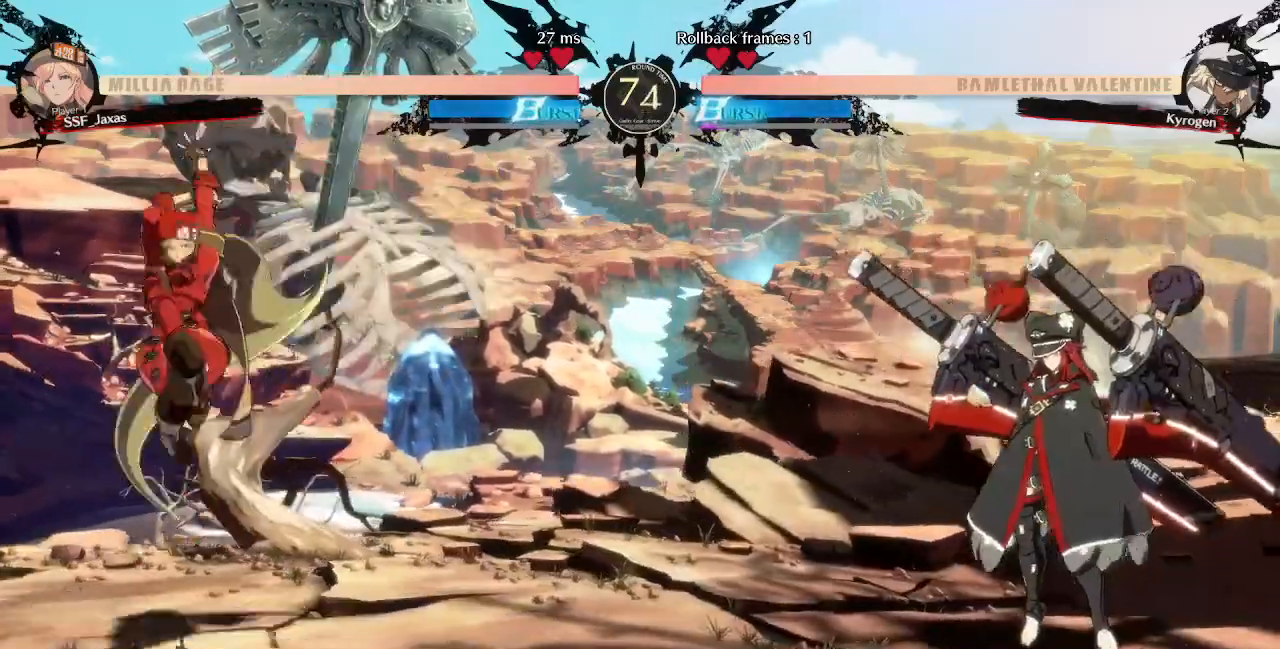
{"dt_ms": 520, "buttons": ["DPAD_LEFT"], "events": [[160, "DPAD_LEFT", "down"], [240, "DPAD_LEFT", "up"], [320, "DPAD_LEFT", "down"]]}
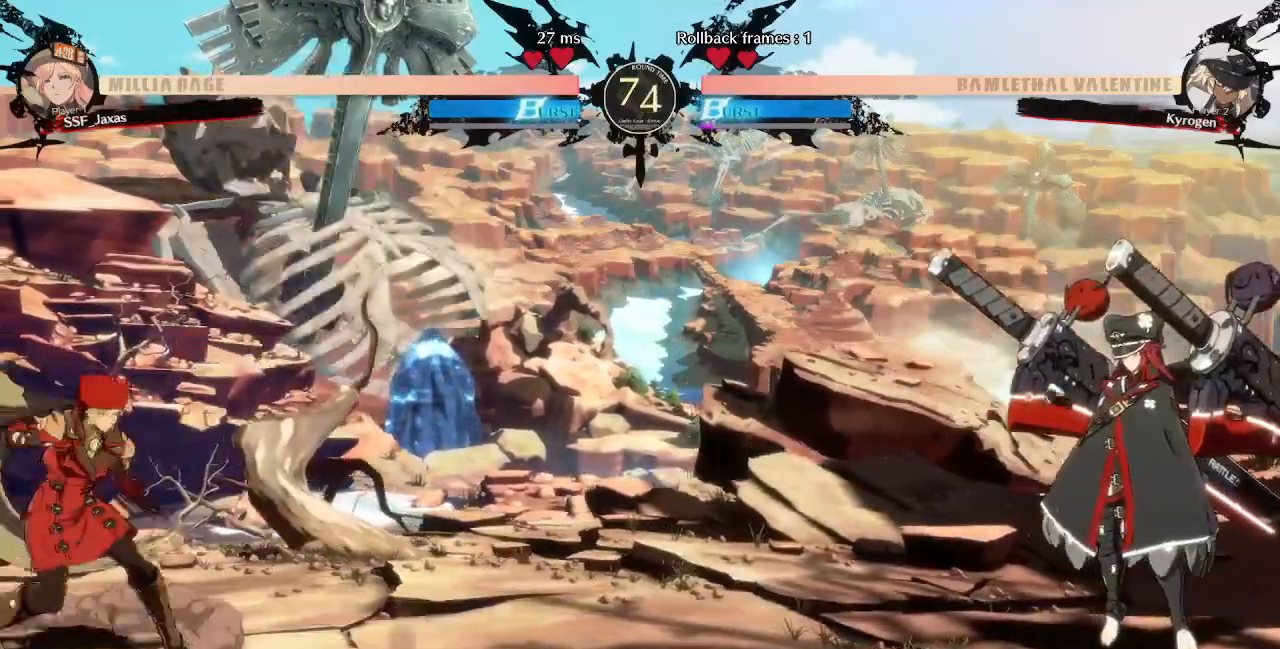
{"dt_ms": 480, "buttons": ["DPAD_LEFT"]}
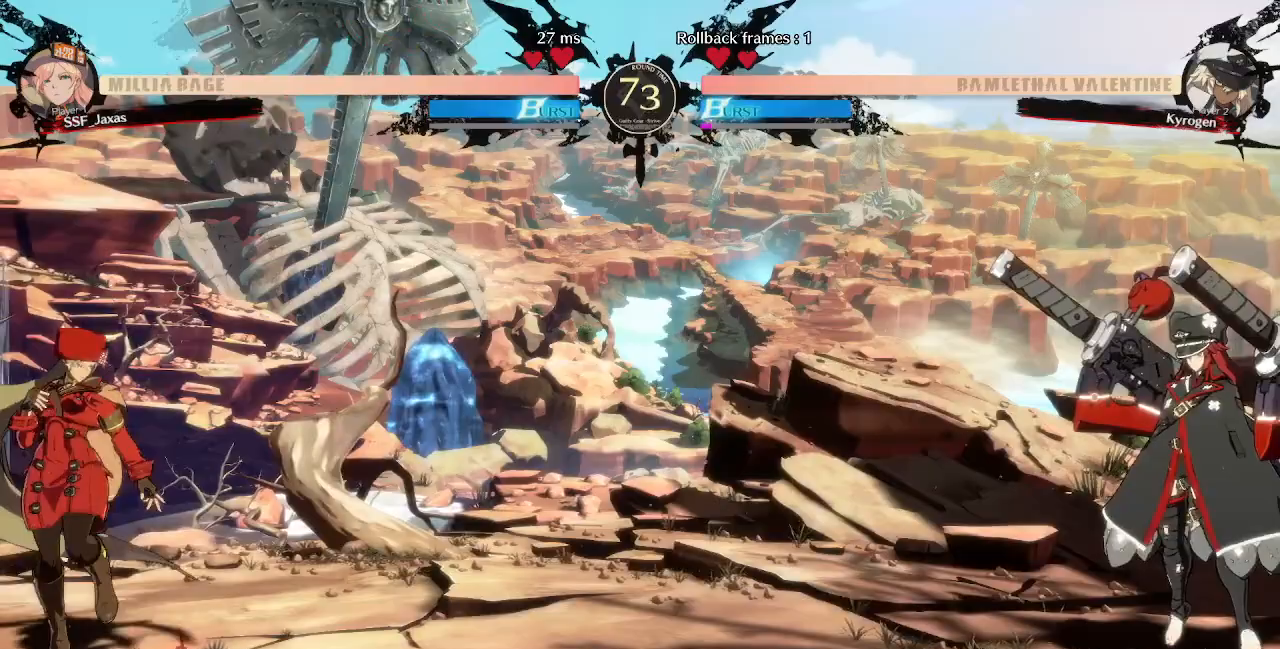
{"dt_ms": 520, "buttons": [], "events": [[120, "DPAD_LEFT", "up"]]}
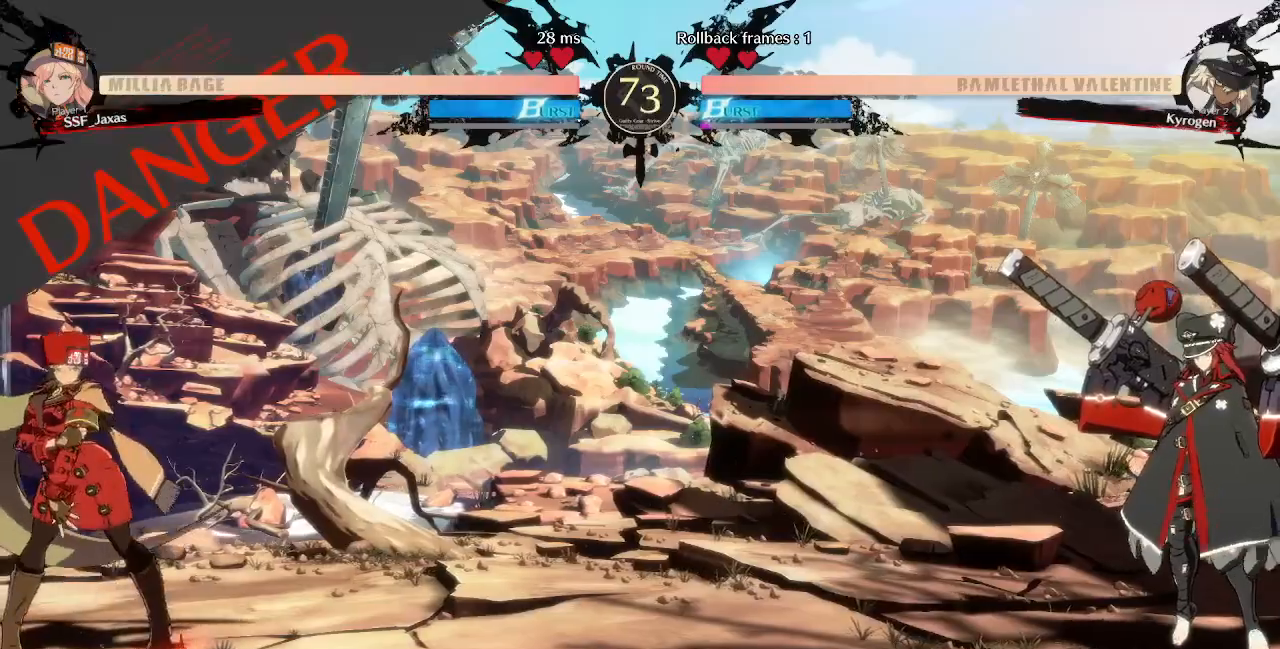
{"dt_ms": 480, "buttons": [], "events": []}
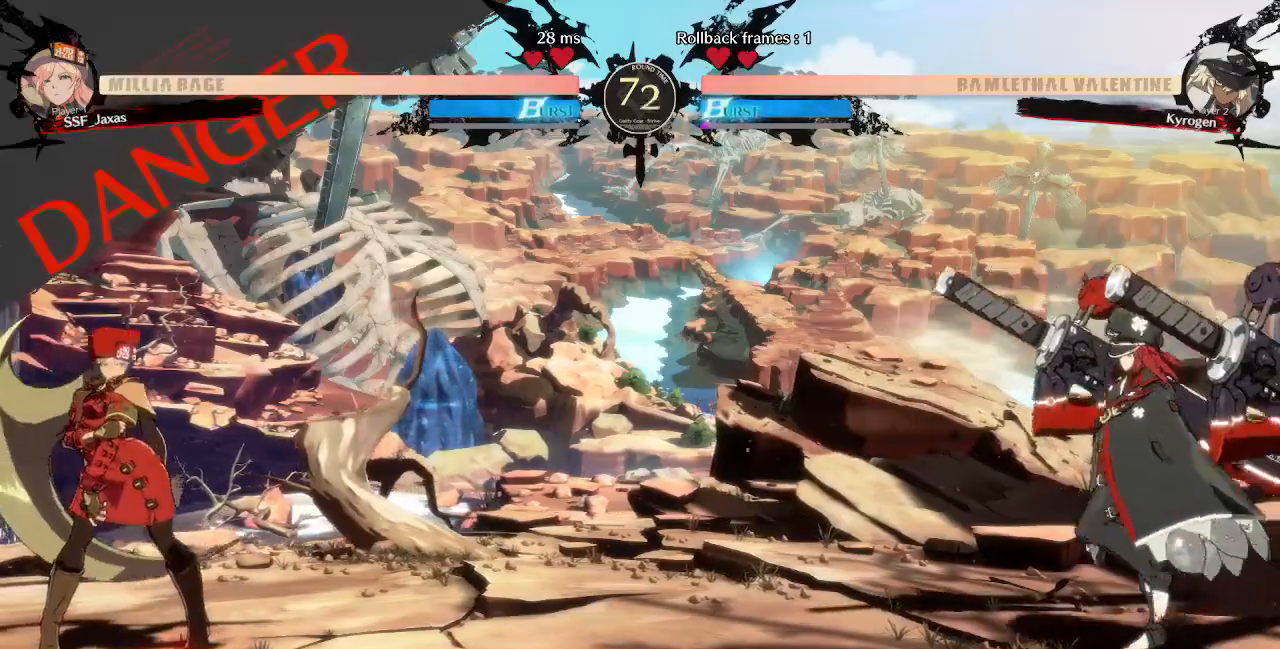
{"dt_ms": 520, "buttons": [], "events": []}
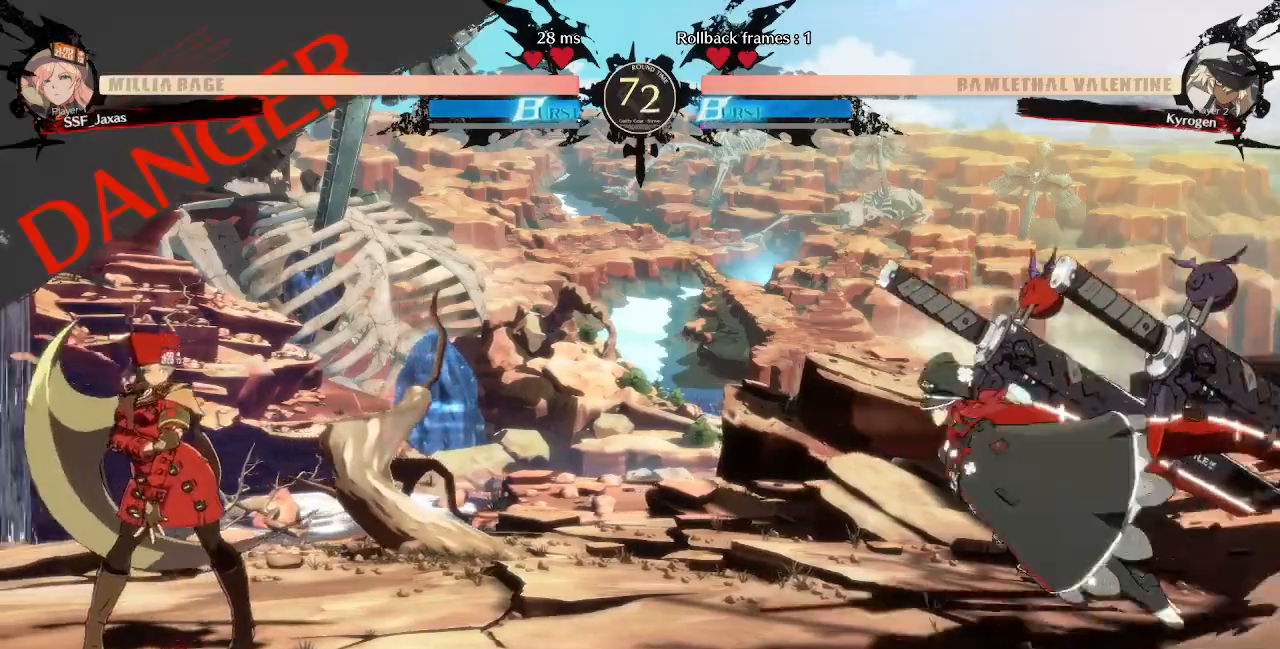
{"dt_ms": 480, "buttons": ["DPAD_LEFT"], "events": [[400, "DPAD_LEFT", "down"]]}
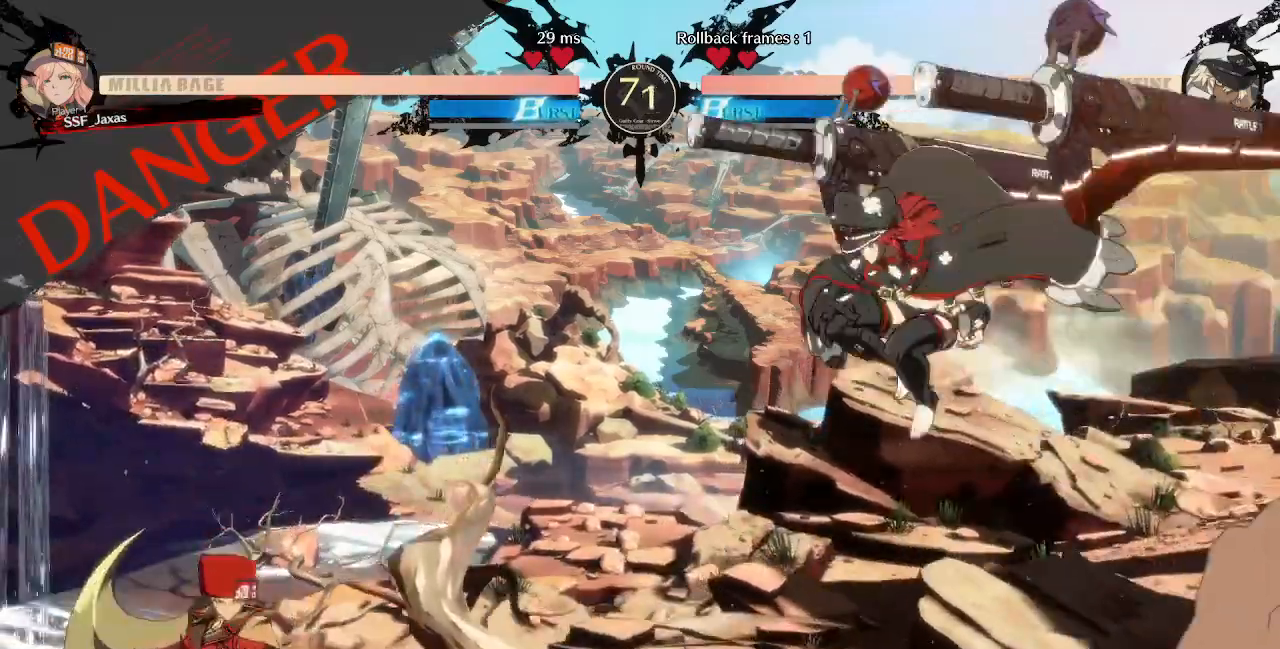
{"dt_ms": 520, "buttons": [], "events": [[120, "DPAD_LEFT", "up"]]}
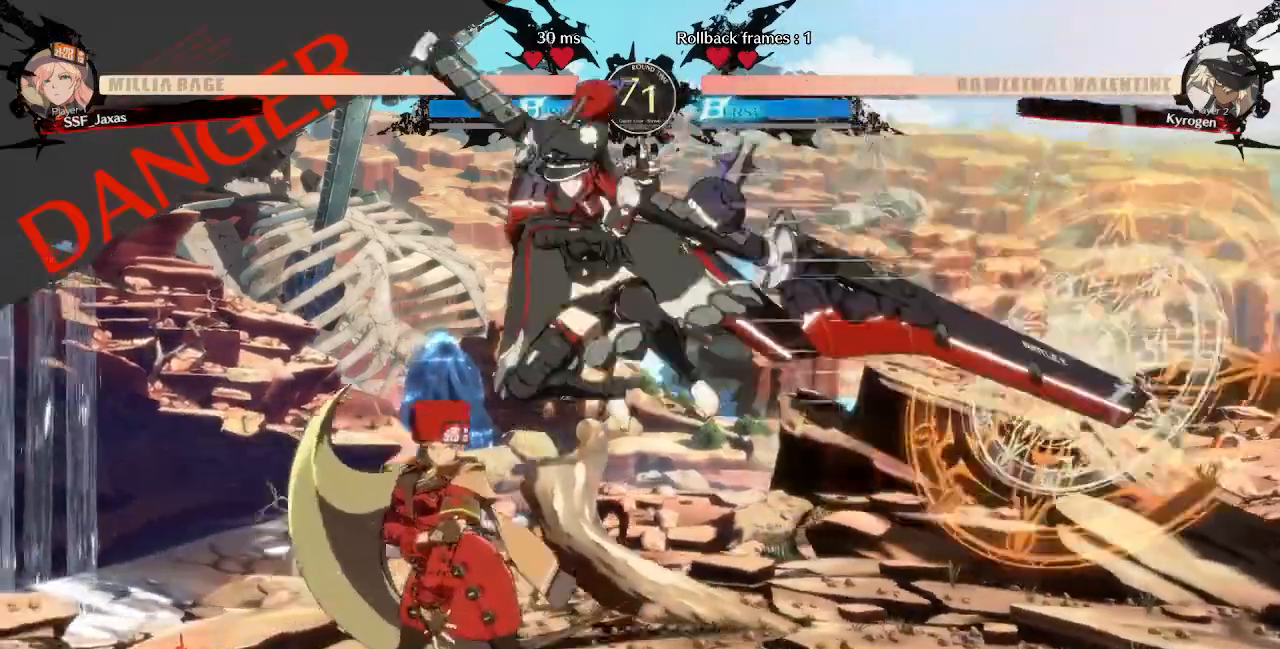
{"dt_ms": 480, "buttons": ["DPAD_DOWN", "DPAD_LEFT"], "events": [[120, "DPAD_LEFT", "down"], [320, "DPAD_DOWN", "down"]]}
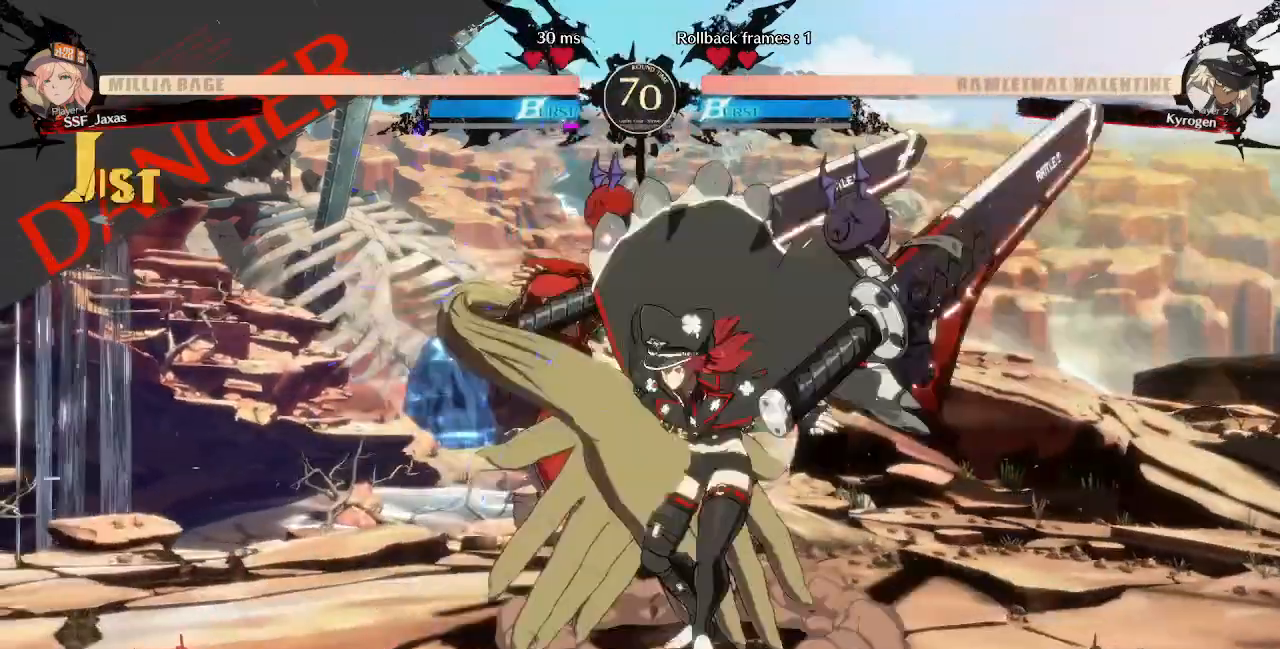
{"dt_ms": 520, "buttons": ["DPAD_DOWN", "DPAD_LEFT"], "events": [[120, "SQUARE", "down"], [120, "TRIANGLE", "down"], [400, "SQUARE", "up"], [400, "TRIANGLE", "up"]]}
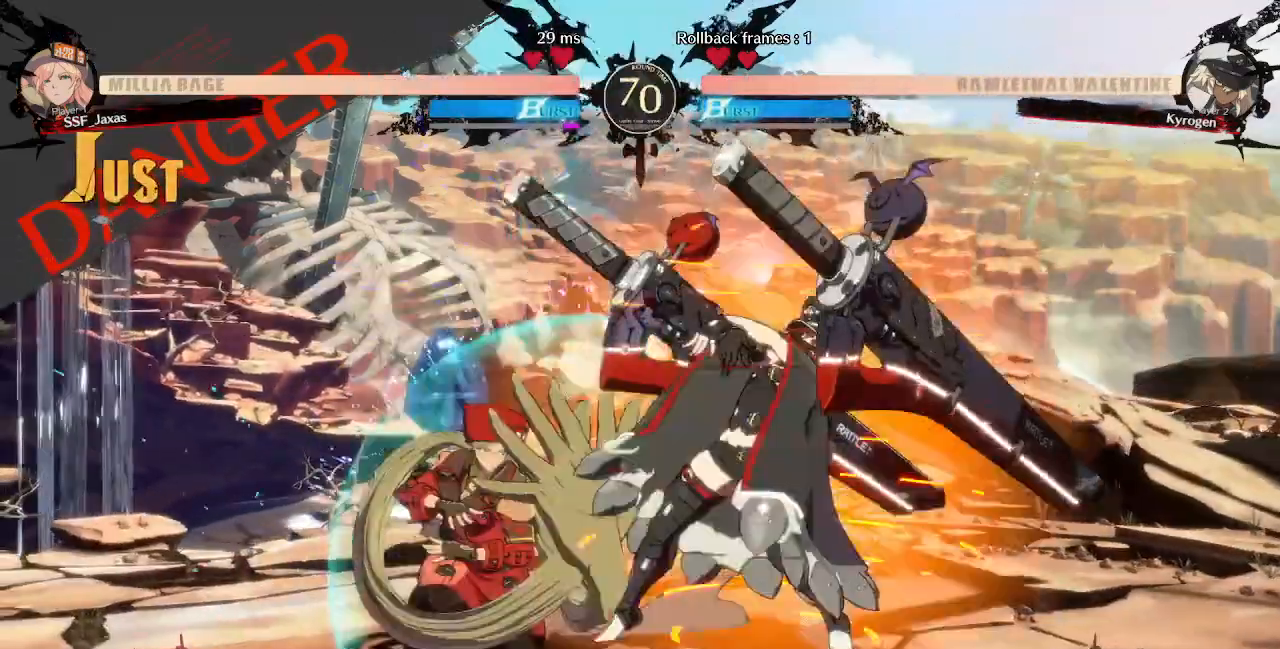
{"dt_ms": 480, "buttons": ["DPAD_LEFT"]}
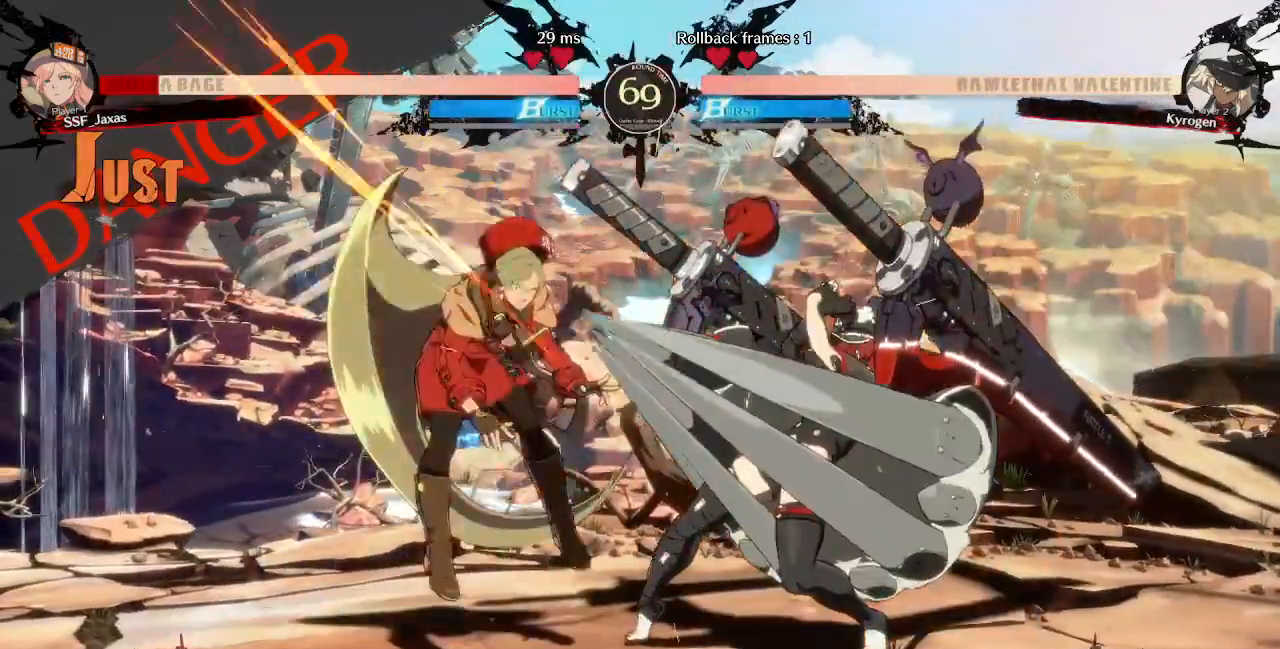
{"dt_ms": 1000, "buttons": ["DPAD_UP"]}
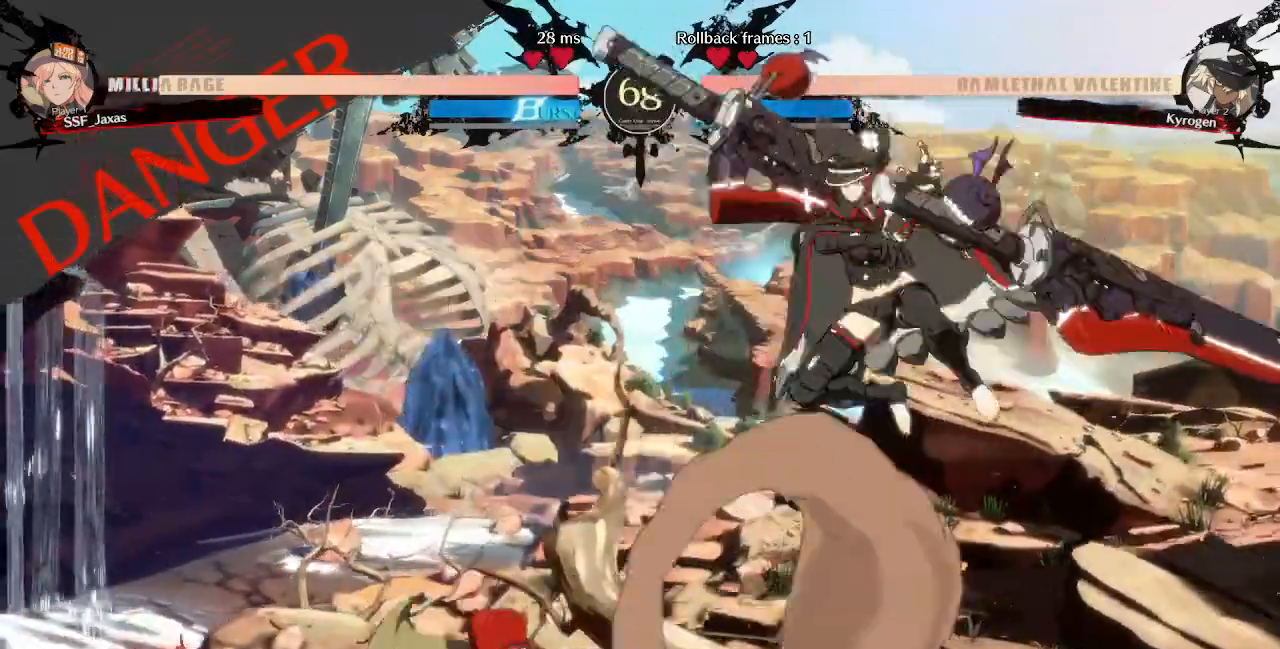
{"dt_ms": 520, "buttons": [], "events": [[40, "L1", "down"], [80, "DPAD_UP", "up"], [120, "L1", "up"], [400, "DPAD_LEFT", "down"], [520, "DPAD_LEFT", "up"]]}
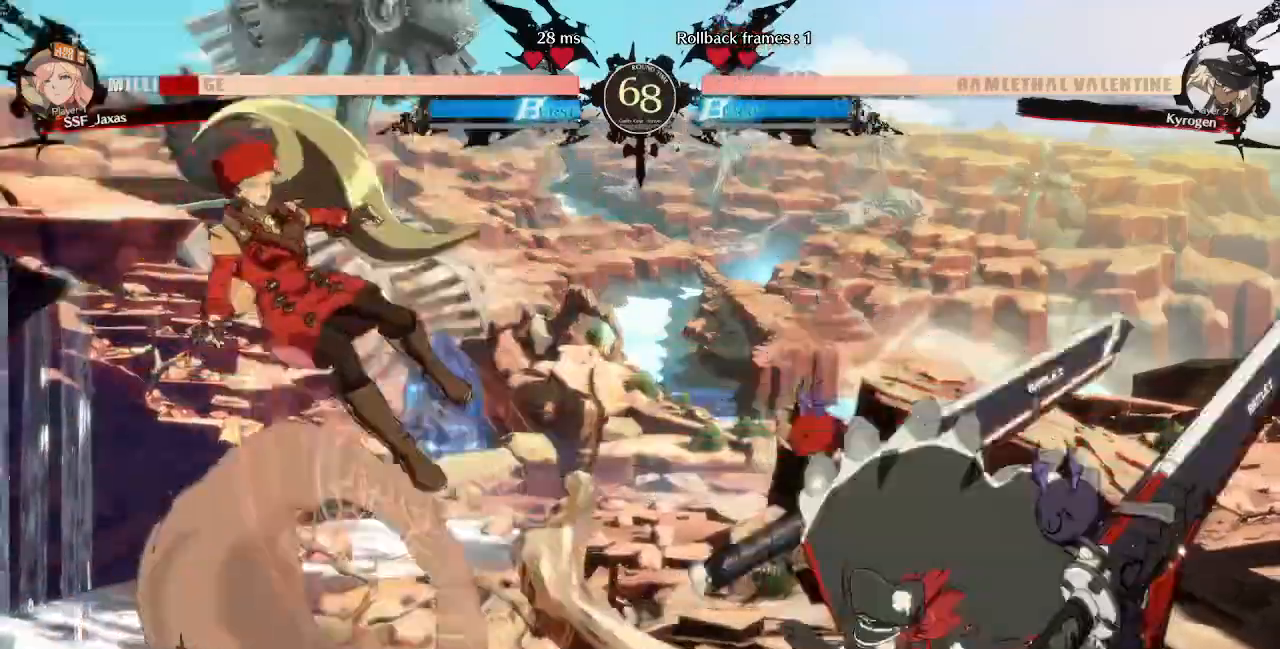
{"dt_ms": 480, "buttons": []}
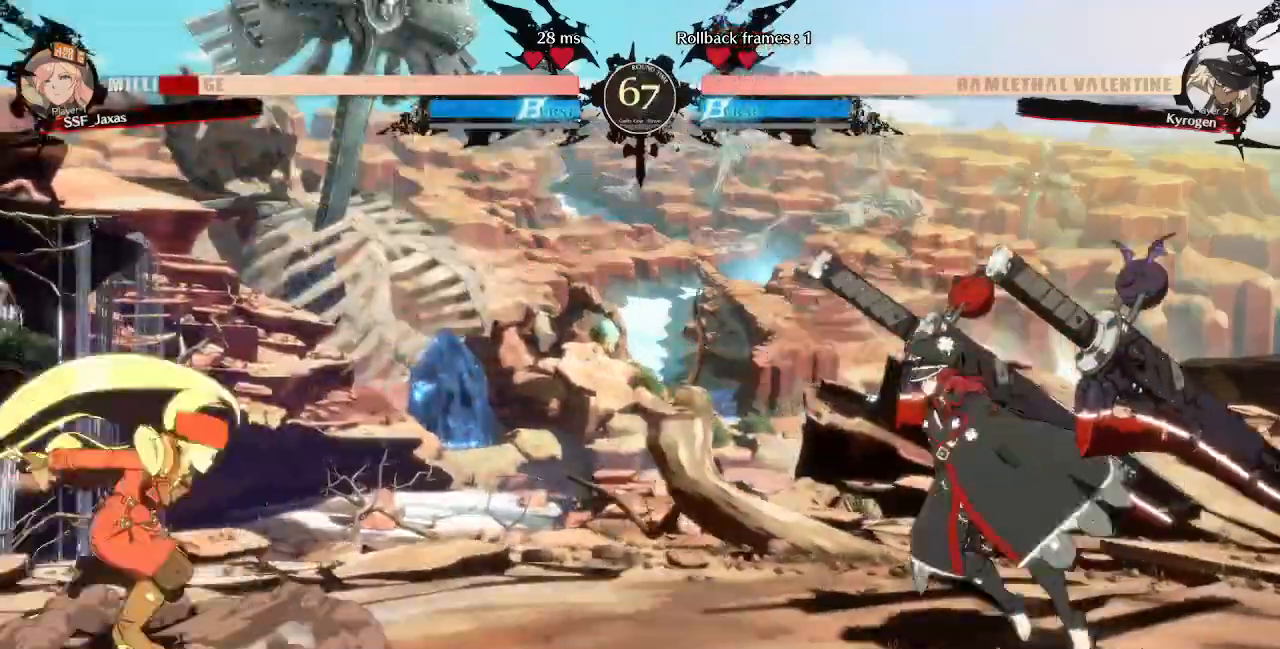
{"dt_ms": 1000, "buttons": []}
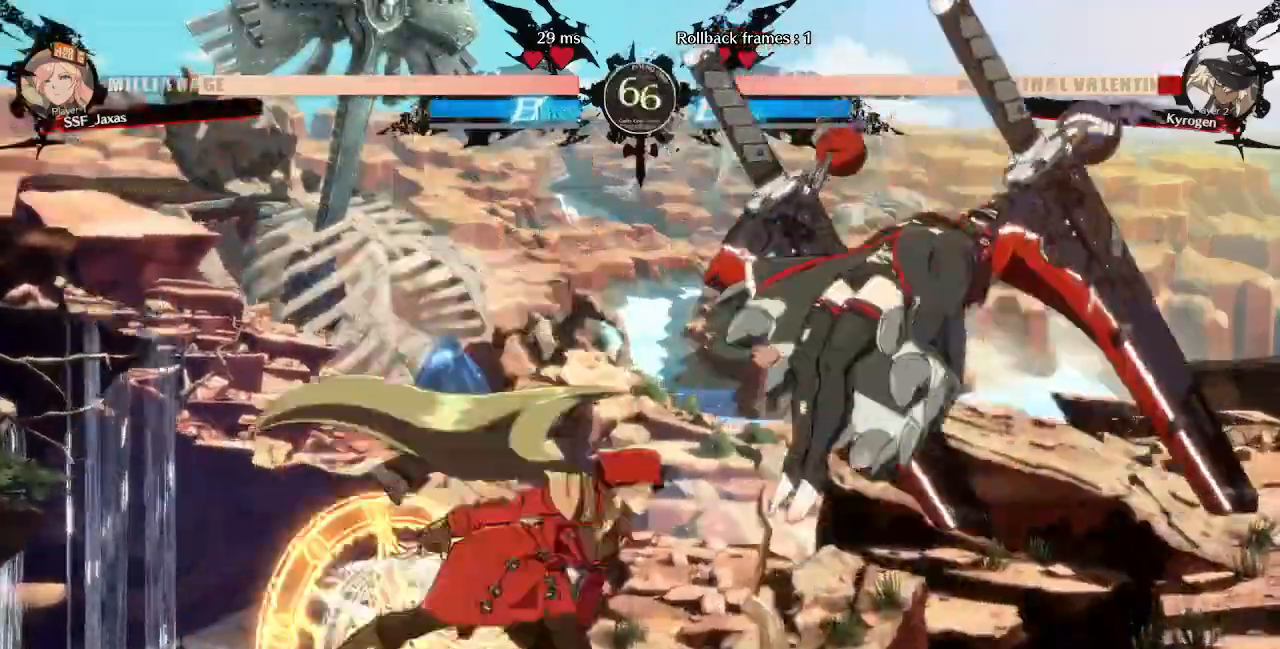
{"dt_ms": 520, "buttons": []}
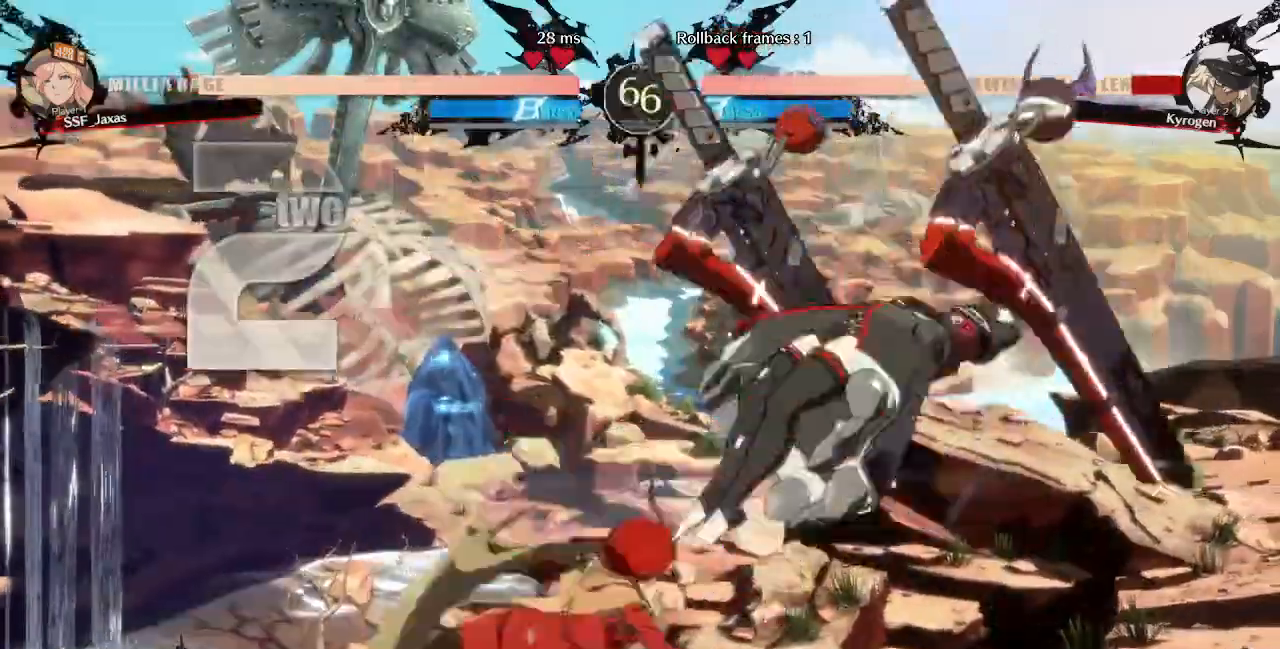
{"dt_ms": 480, "buttons": ["TRIANGLE"], "events": [[120, "L1", "down"], [280, "L1", "up"], [480, "TRIANGLE", "down"]]}
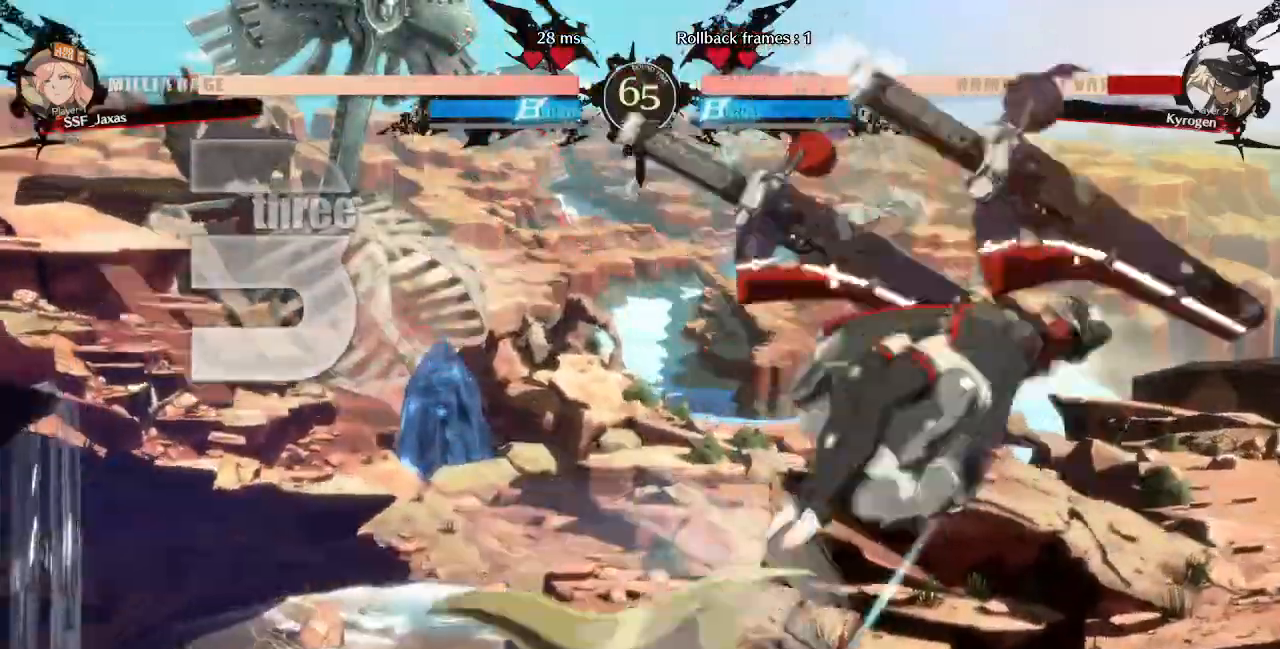
{"dt_ms": 520, "buttons": ["DPAD_DOWN"]}
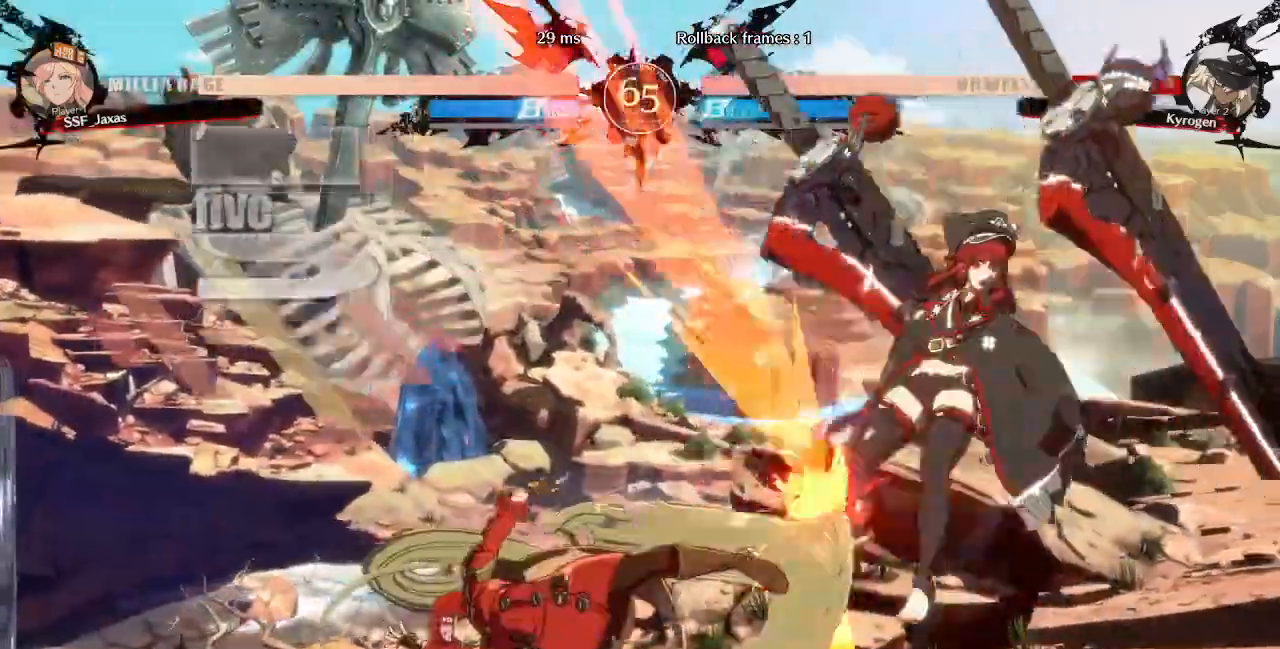
{"dt_ms": 480, "buttons": [], "events": [[80, "DPAD_RIGHT", "down"], [120, "DPAD_DOWN", "up"], [120, "SQUARE", "down"], [200, "DPAD_RIGHT", "up"], [240, "SQUARE", "up"]]}